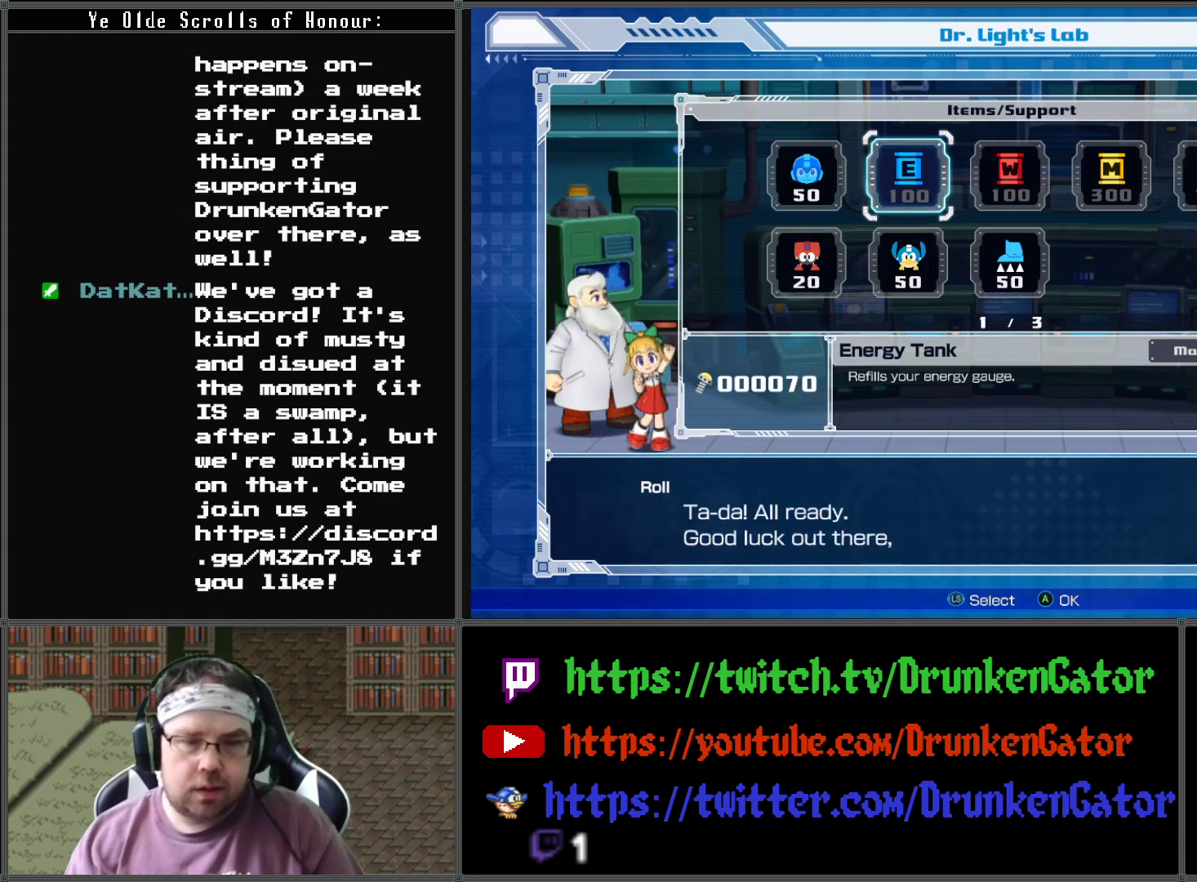
Gameplay with a controller (Xbox layout); each line is a JSON object with the inputs held at the frame after it. "events" lists button and stick changes between this image and that frame as [ms after this image, input, new state], when the widget could be followed in between.
{"buttons": ["A"], "left_stick": "center", "right_stick": "center", "events": [[33, "DPAD_DOWN", "up"], [200, "DPAD_DOWN", "down"], [300, "DPAD_DOWN", "up"], [500, "A", "down"]]}
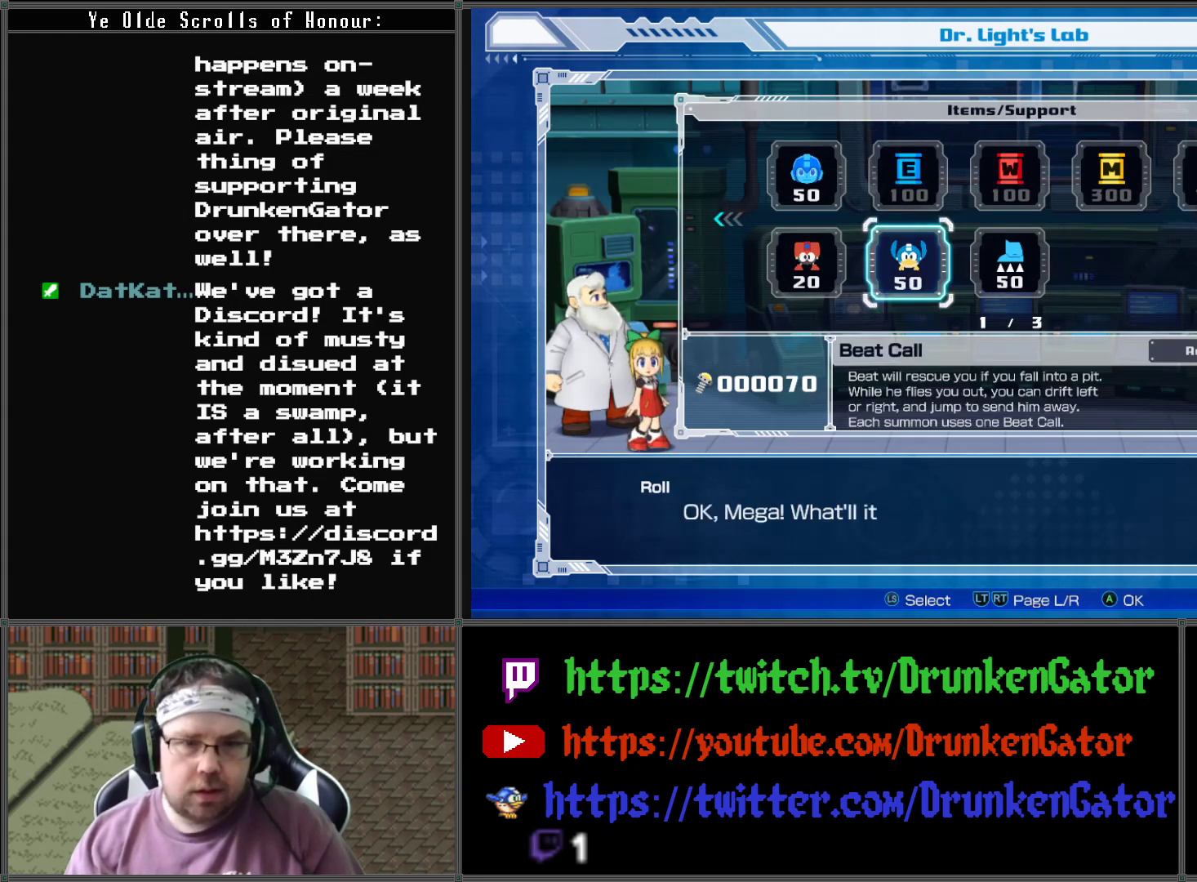
{"buttons": [], "left_stick": "center", "right_stick": "center", "events": [[200, "A", "up"]]}
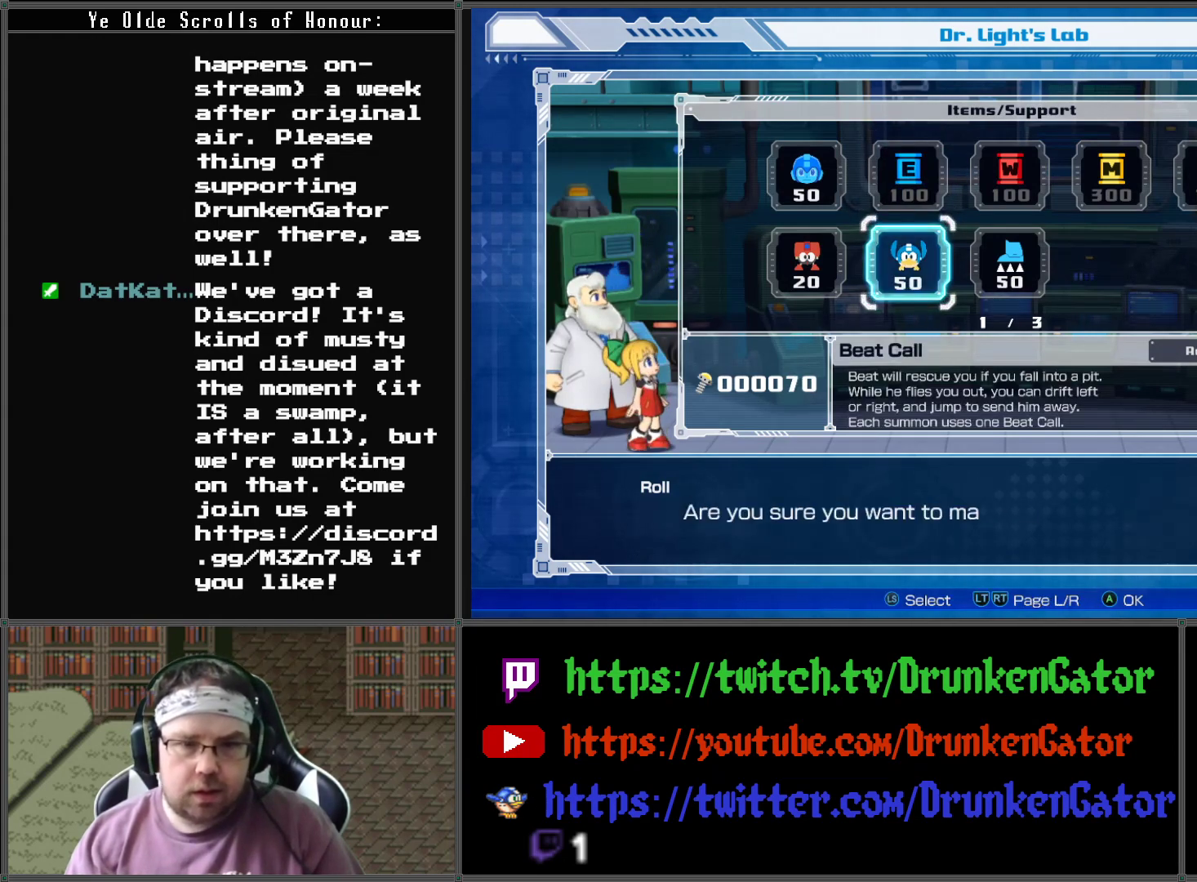
{"buttons": [], "left_stick": "center", "right_stick": "center", "events": [[67, "DPAD_LEFT", "down"], [167, "DPAD_LEFT", "up"]]}
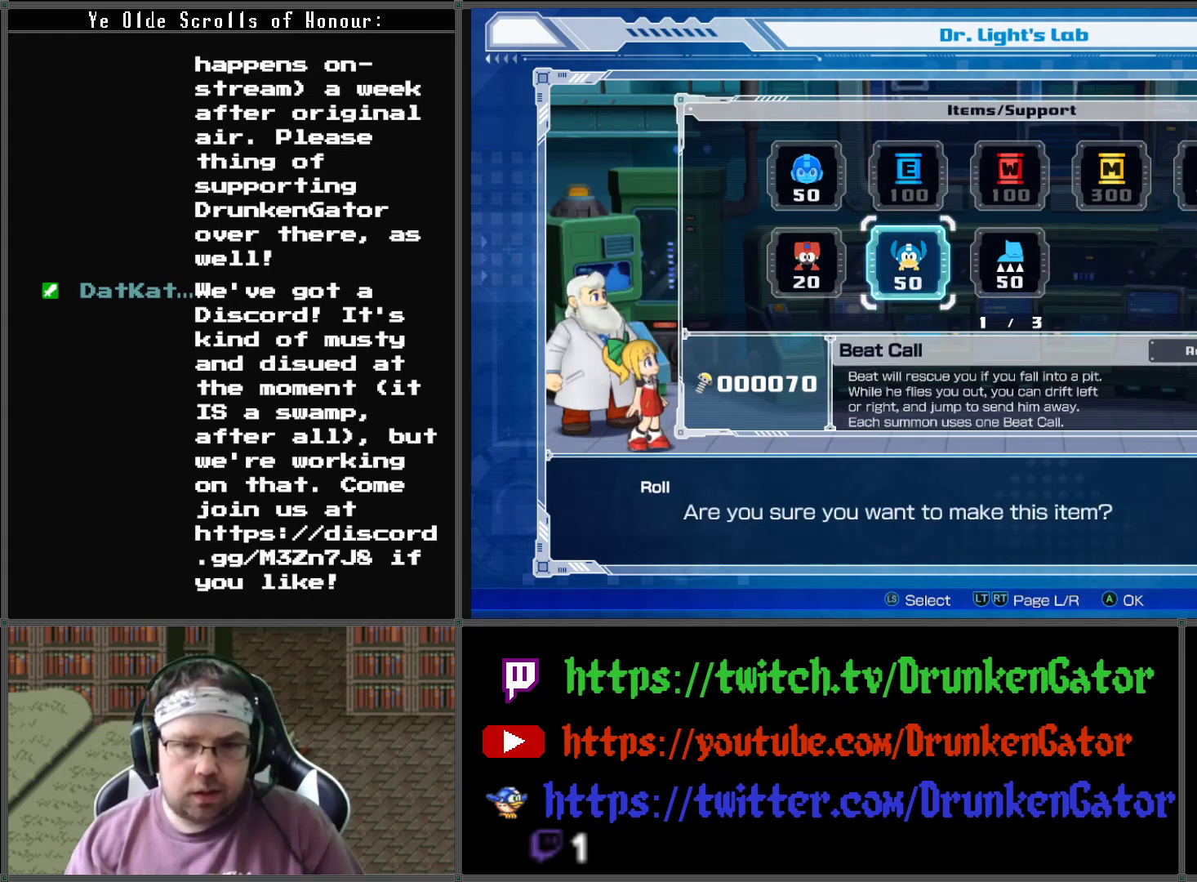
{"buttons": ["DPAD_LEFT"], "left_stick": "center", "right_stick": "center", "events": [[33, "DPAD_LEFT", "down"], [200, "DPAD_LEFT", "up"], [433, "DPAD_LEFT", "down"]]}
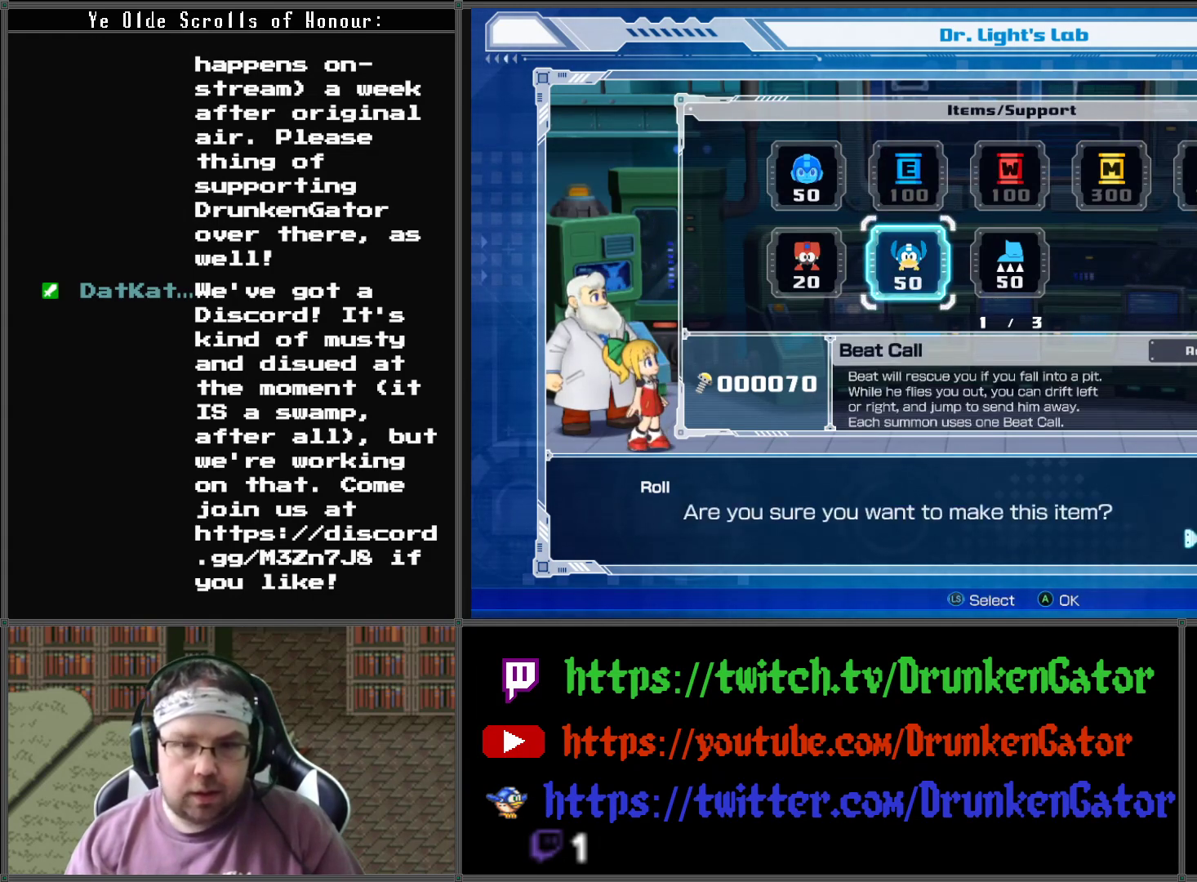
{"buttons": [], "left_stick": "center", "right_stick": "center", "events": [[33, "DPAD_LEFT", "up"], [233, "A", "down"], [367, "A", "up"]]}
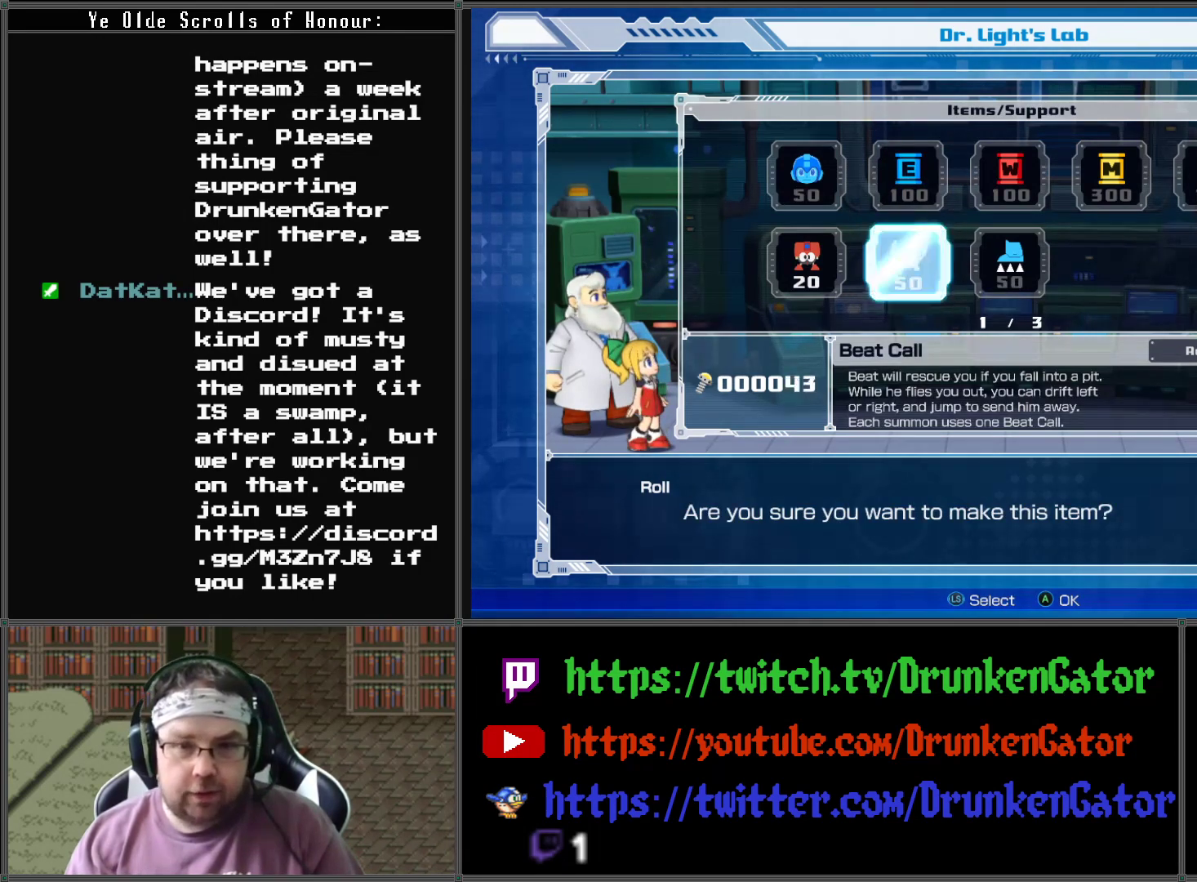
{"buttons": [], "left_stick": "center", "right_stick": "center", "events": []}
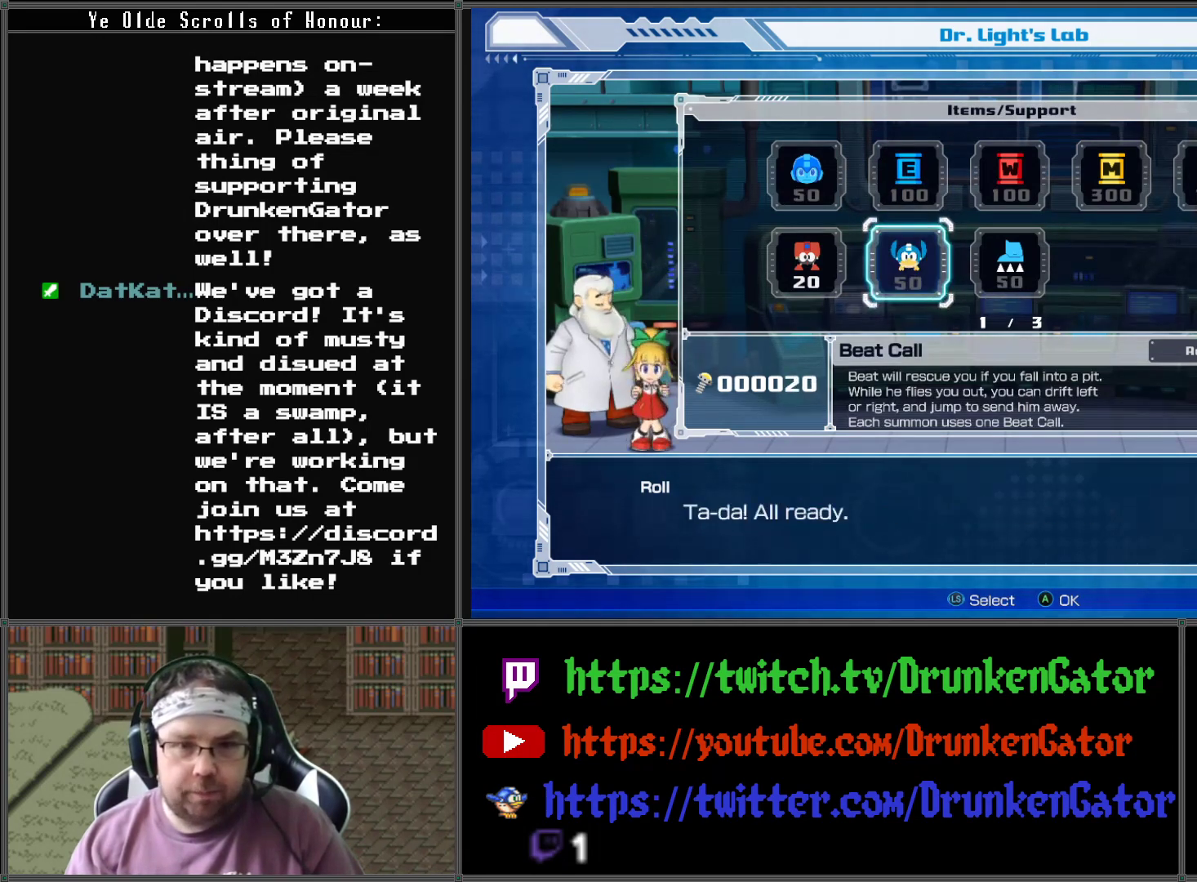
{"buttons": [], "left_stick": "center", "right_stick": "center", "events": [[333, "DPAD_RIGHT", "down"], [433, "DPAD_RIGHT", "up"]]}
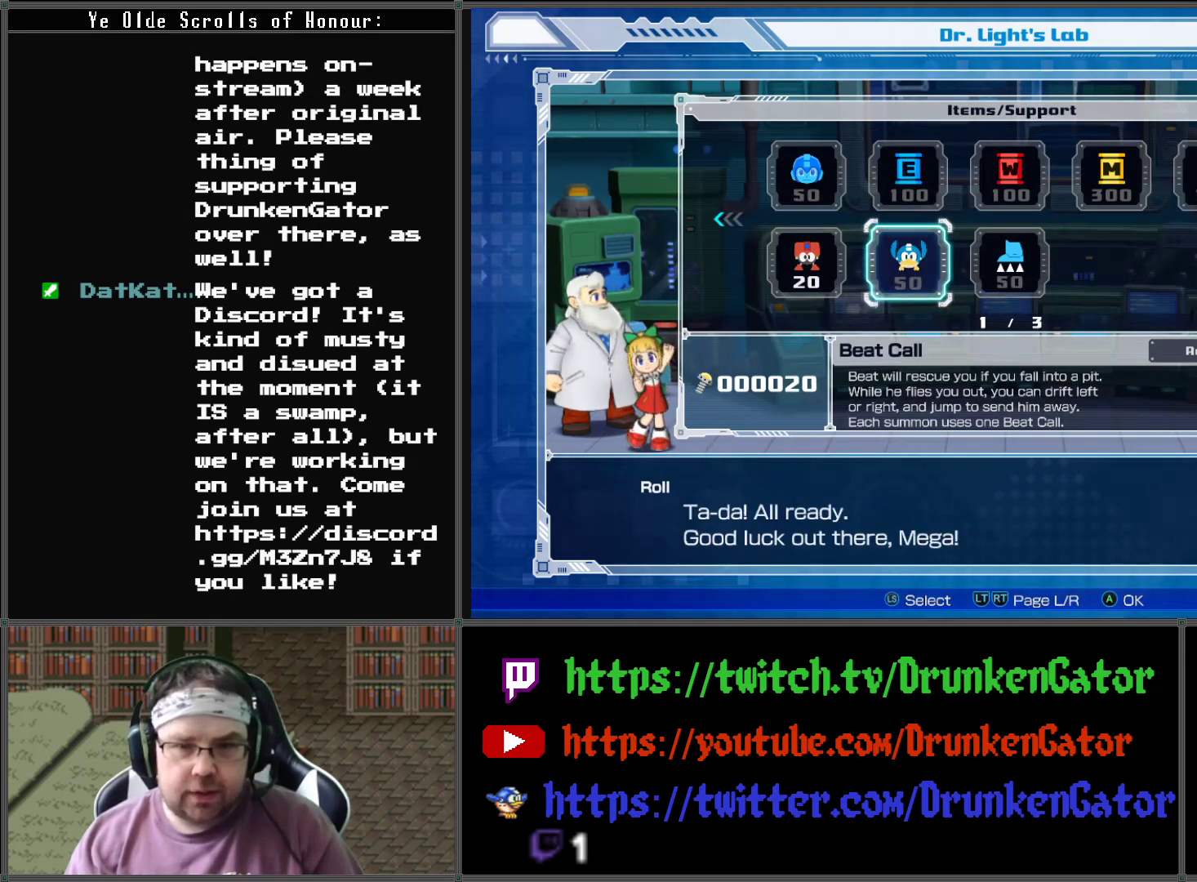
{"buttons": [], "left_stick": "center", "right_stick": "center", "events": [[133, "DPAD_RIGHT", "down"], [233, "DPAD_RIGHT", "up"]]}
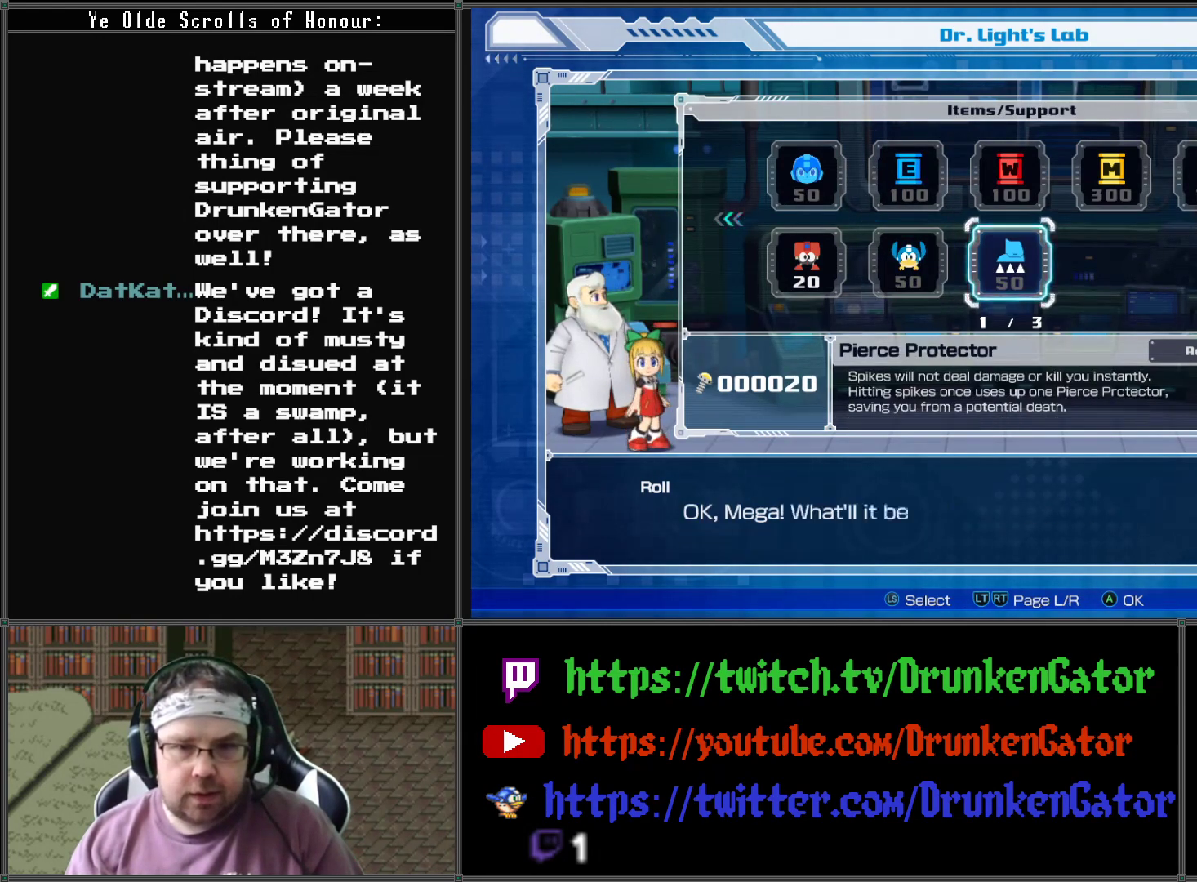
{"buttons": [], "left_stick": "center", "right_stick": "center", "events": [[33, "B", "down"], [167, "B", "up"]]}
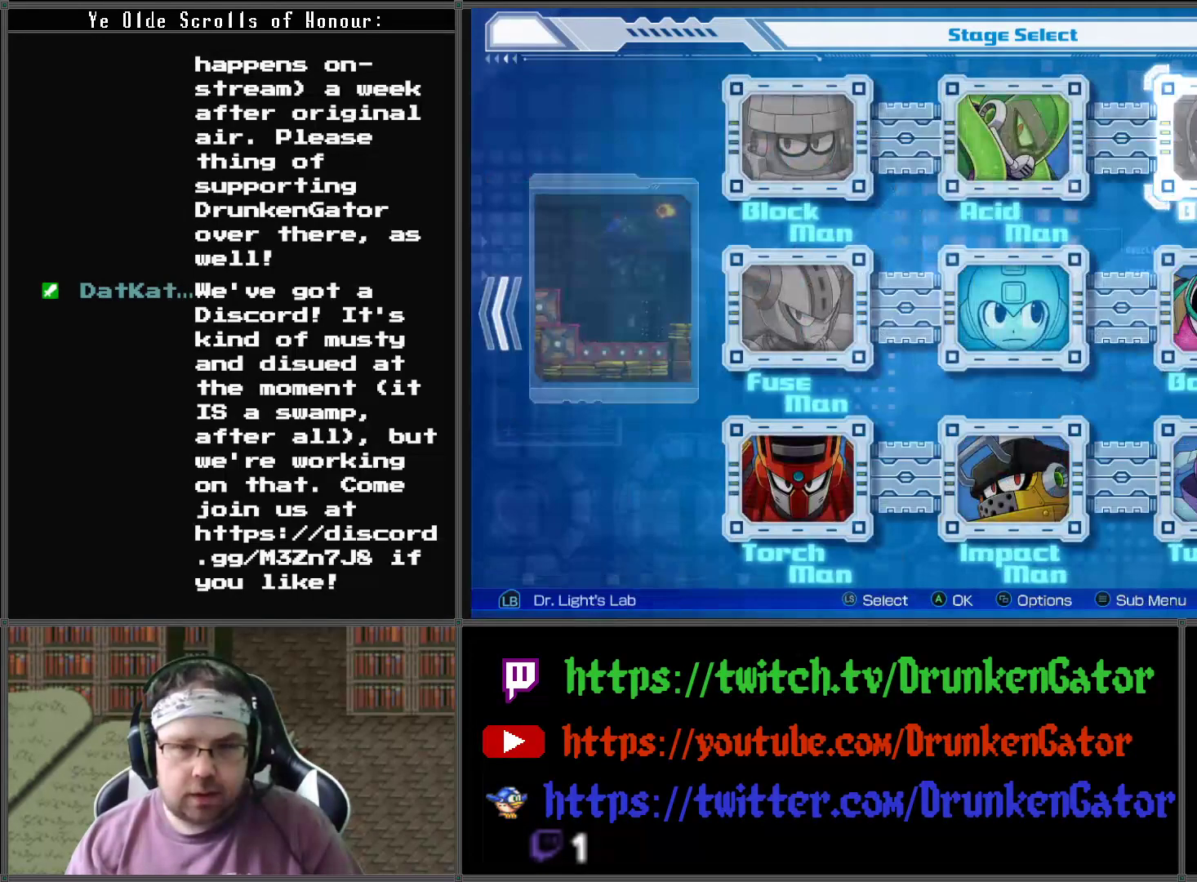
{"buttons": [], "left_stick": "center", "right_stick": "center", "events": []}
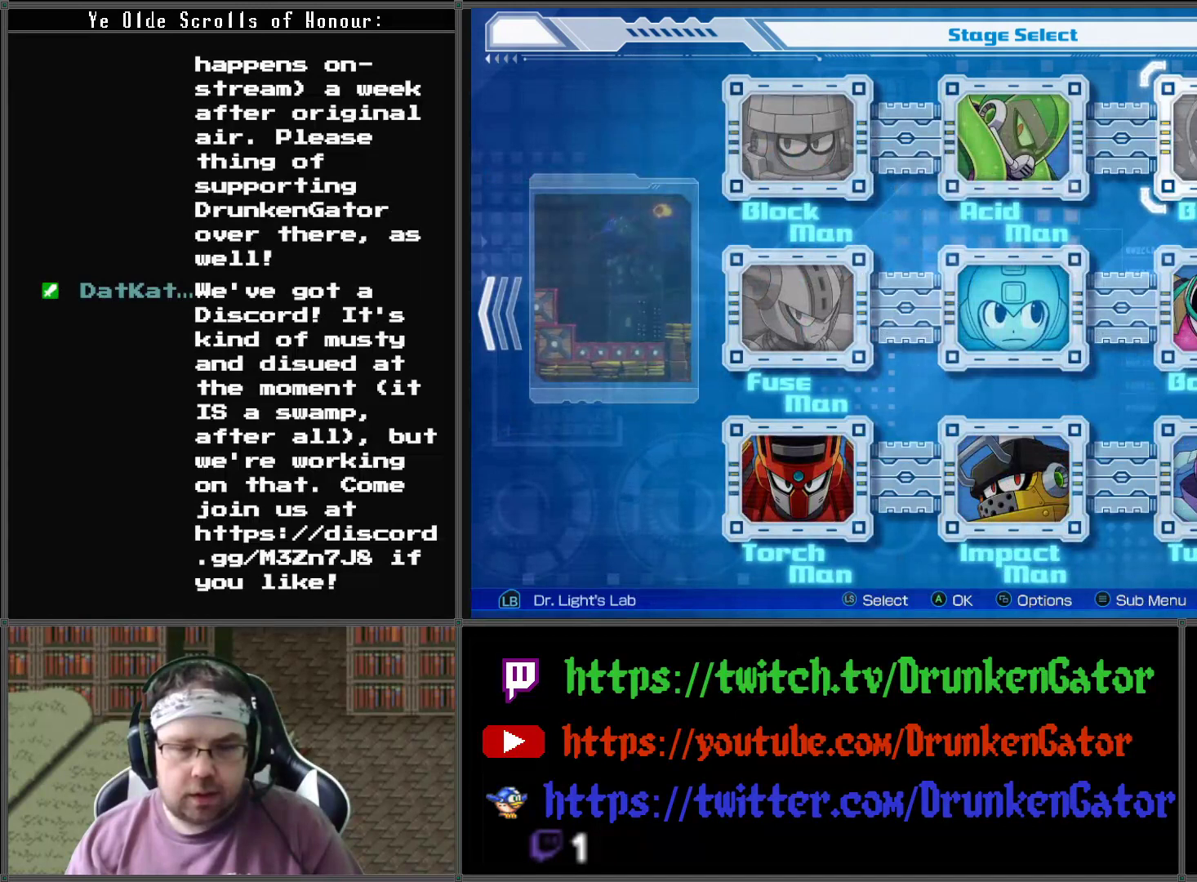
{"buttons": [], "left_stick": "center", "right_stick": "center", "events": [[100, "DPAD_DOWN", "down"], [200, "DPAD_DOWN", "up"]]}